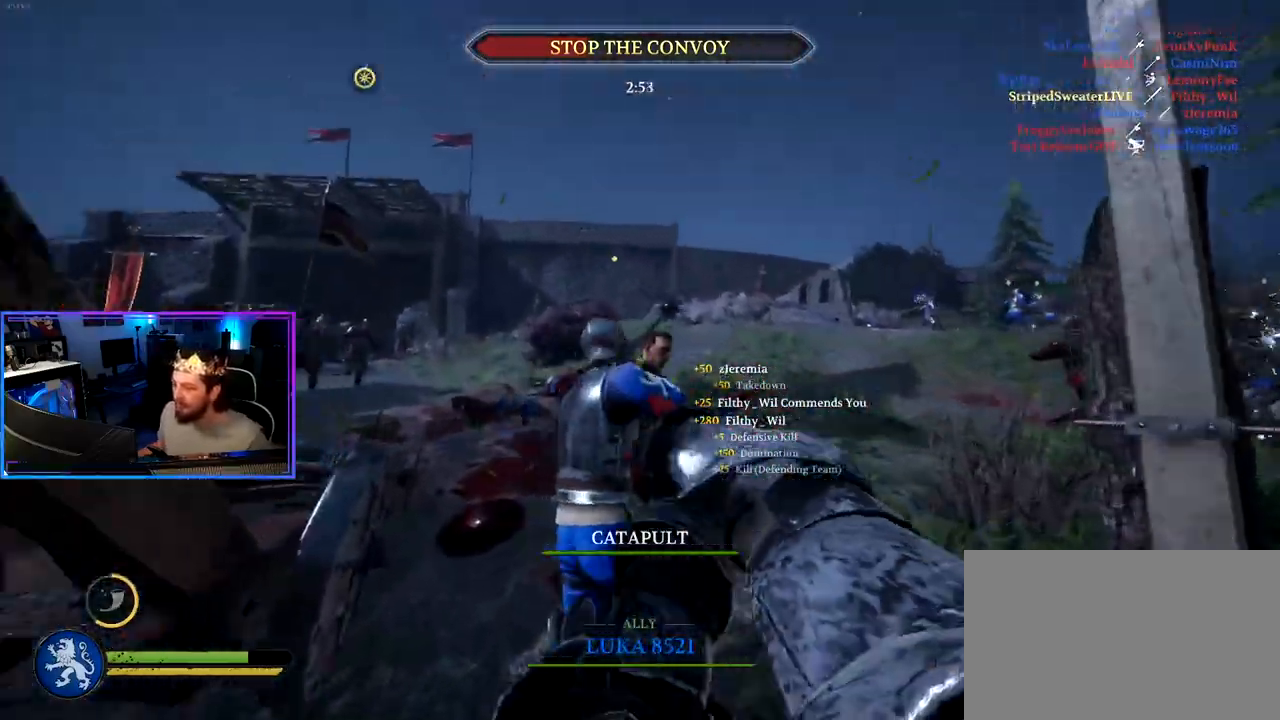
Gameplay with keyboard and mouse; each line is a JSON object with the keys and mouse buttons held at the frame after it. "events" lists presses ("down") and releases ("up") of "1", "2", "3", "4", "5", "a", "alt", "c", "caps_lock", "ctrl", "d", "e", "f", "g", "q", "r", "s", "shift", "space", "t", "tab", "v", "w", "x", "z" and "mouse_wheel" between this image and that frame as [ms after this image, input, new state], when the widget could be followed in between. "mouse_wheel" = the "wheel" button of the "mouse" list. No other keys are recorded. "wheel" means that the mouse wheel is clicked or scrolled. "mouse_move" is the direction in which the mouse moves at that frame (one of eight, or "still"), when it could be read.
{"keys": ["d", "w"], "mouse": ["wheel"], "mouse_move": "still", "events": [[33, "a", "up"], [33, "mouse_wheel", "up"], [33, "shift", "up"], [117, "d", "down"], [450, "mouse_wheel", "down"], [450, "w", "down"]]}
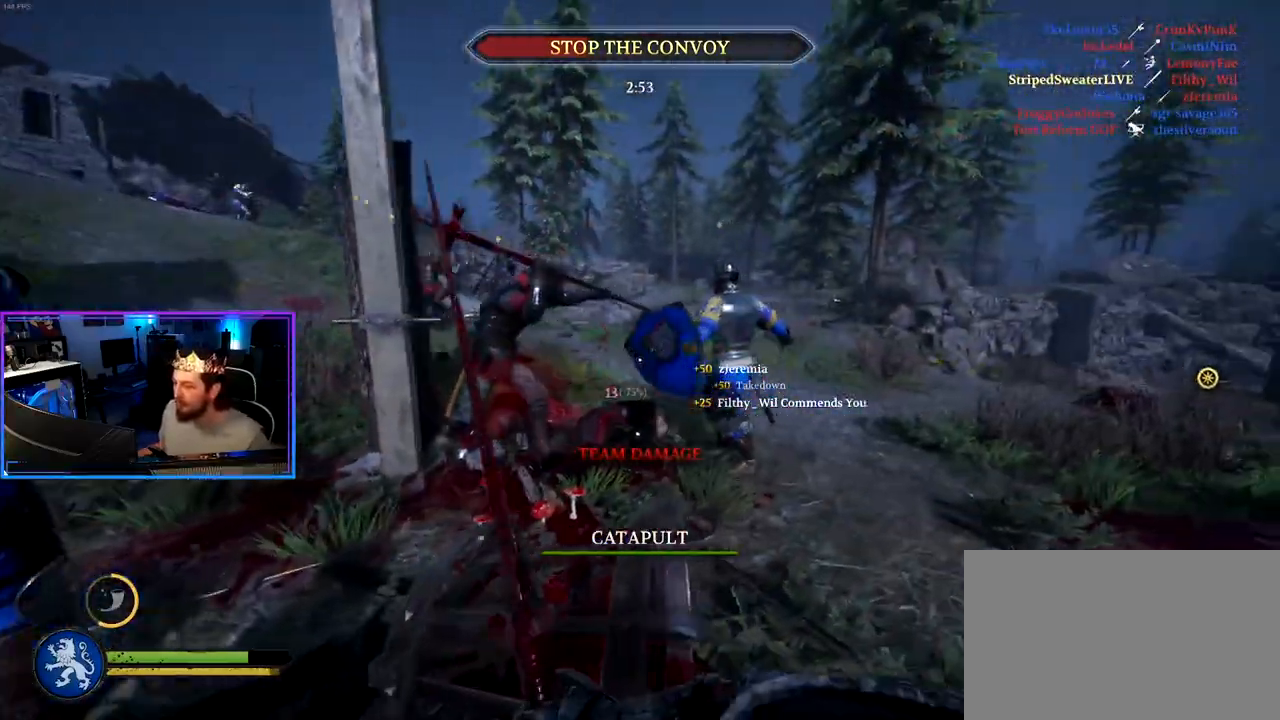
{"keys": ["shift", "w"], "mouse": [], "mouse_move": "up-left", "events": [[50, "shift", "down"], [100, "mouse_wheel", "up"], [183, "d", "up"]]}
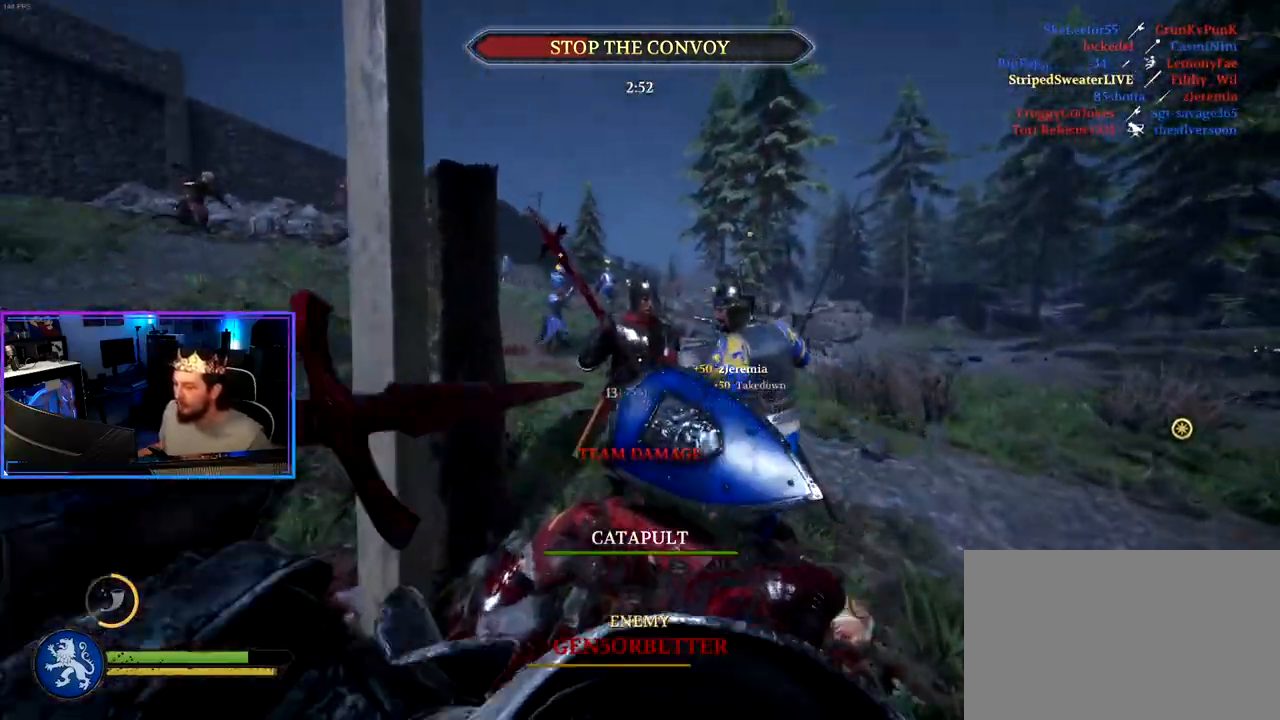
{"keys": ["a", "s"], "mouse": [], "mouse_move": "left", "events": [[150, "d", "down"], [200, "shift", "up"], [200, "w", "up"], [300, "s", "down"], [383, "a", "down"], [383, "d", "up"]]}
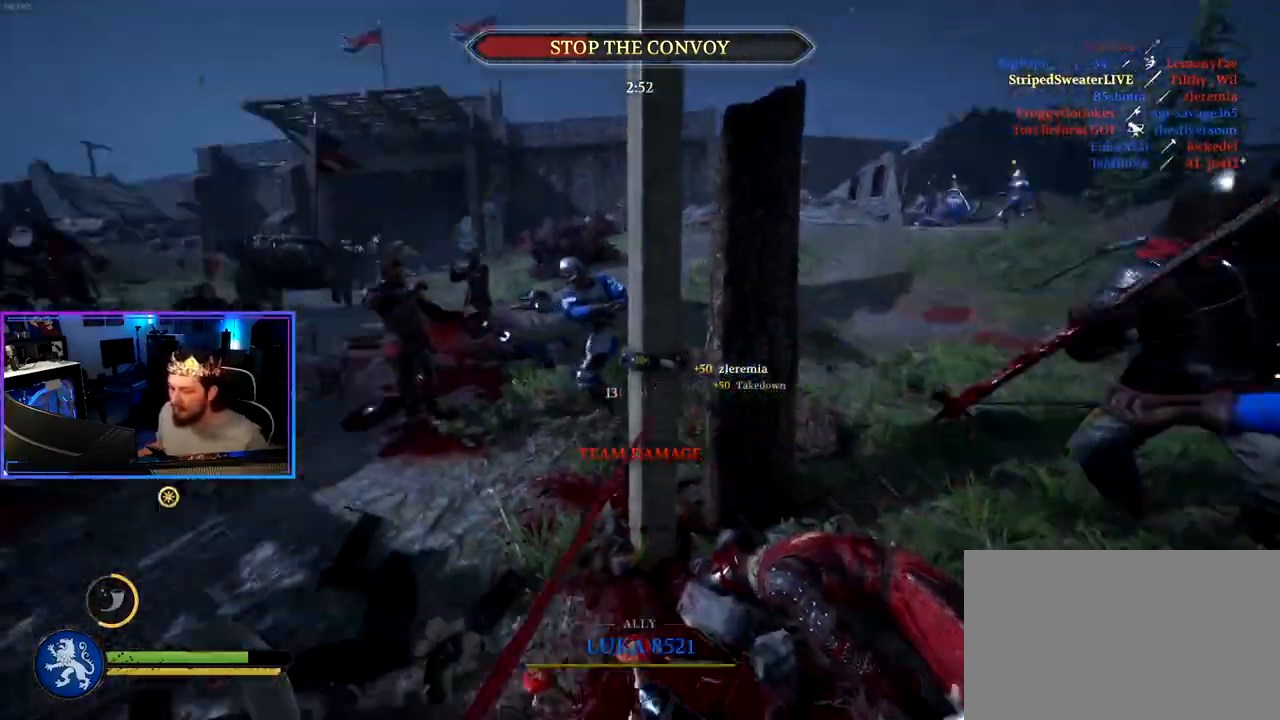
{"keys": ["a", "shift", "w"], "mouse": [], "mouse_move": "still", "events": [[133, "s", "up"], [217, "w", "down"], [317, "shift", "down"]]}
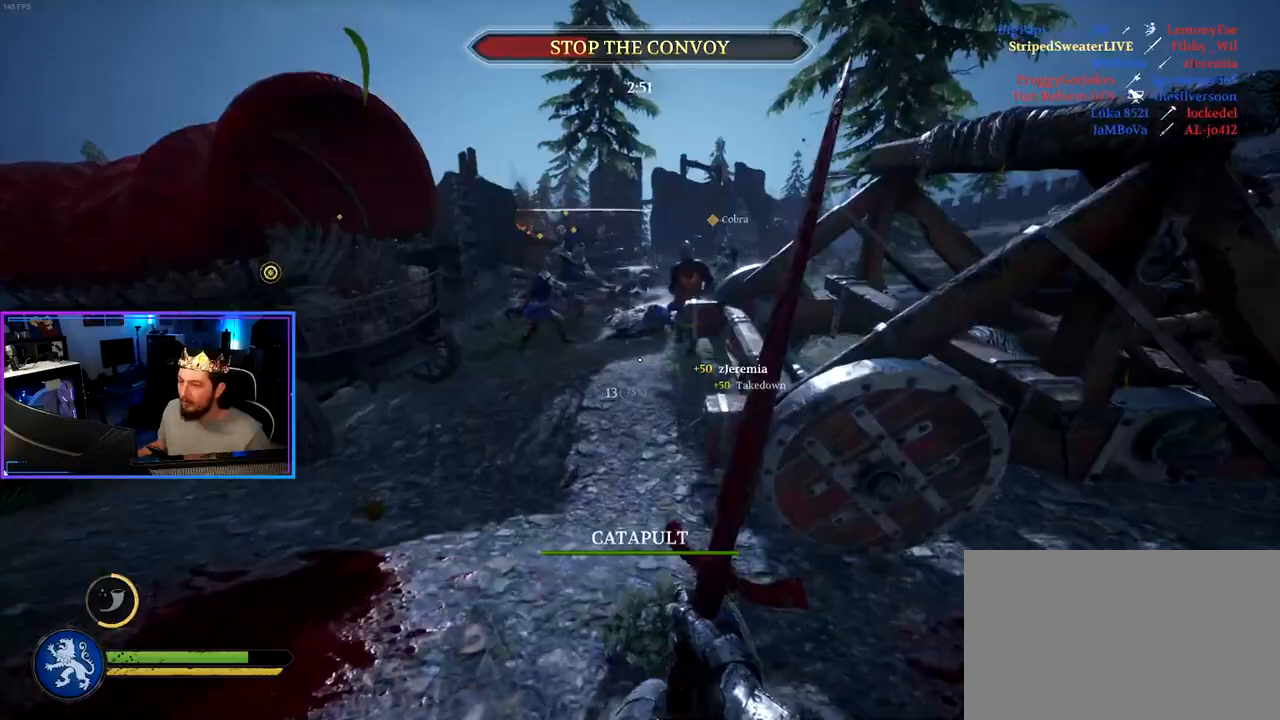
{"keys": ["a", "shift", "w"], "mouse": [], "mouse_move": "right", "events": [[283, "a", "up"], [467, "a", "down"]]}
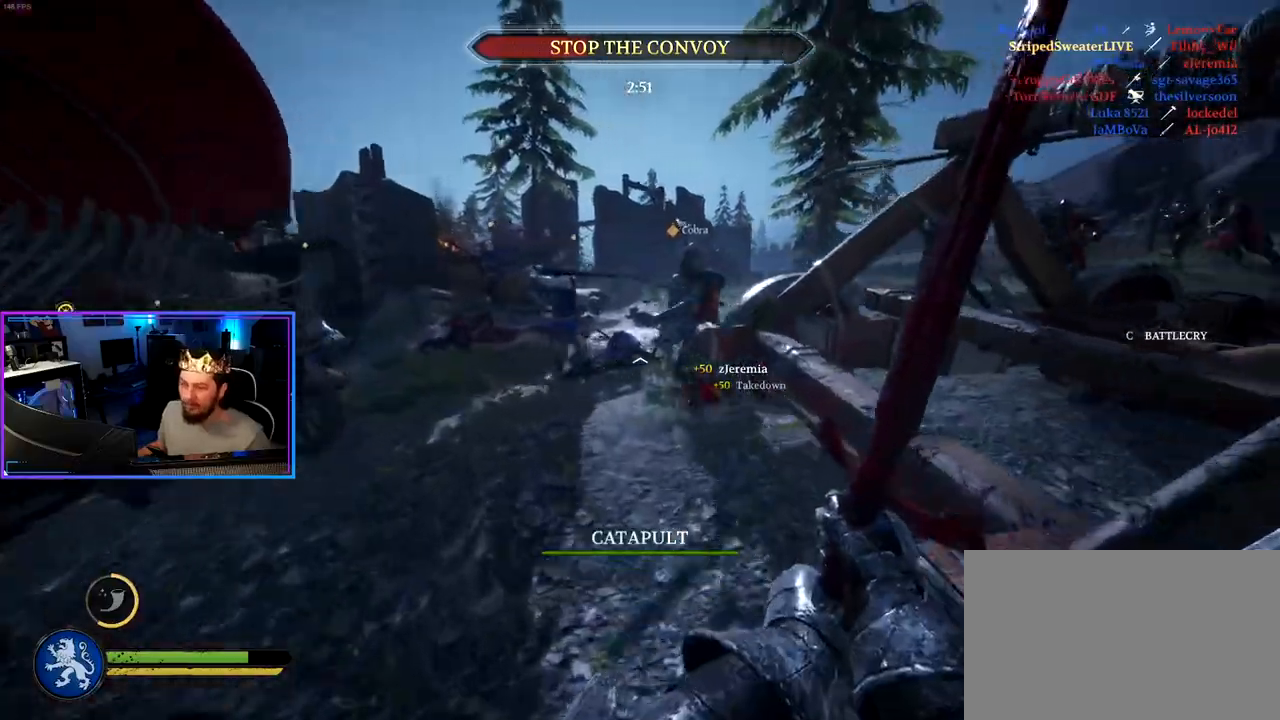
{"keys": ["a", "shift", "w"], "mouse": [], "mouse_move": "up-right", "events": [[117, "a", "up"], [300, "mouse_wheel", "down"], [383, "a", "down"], [433, "mouse_wheel", "up"]]}
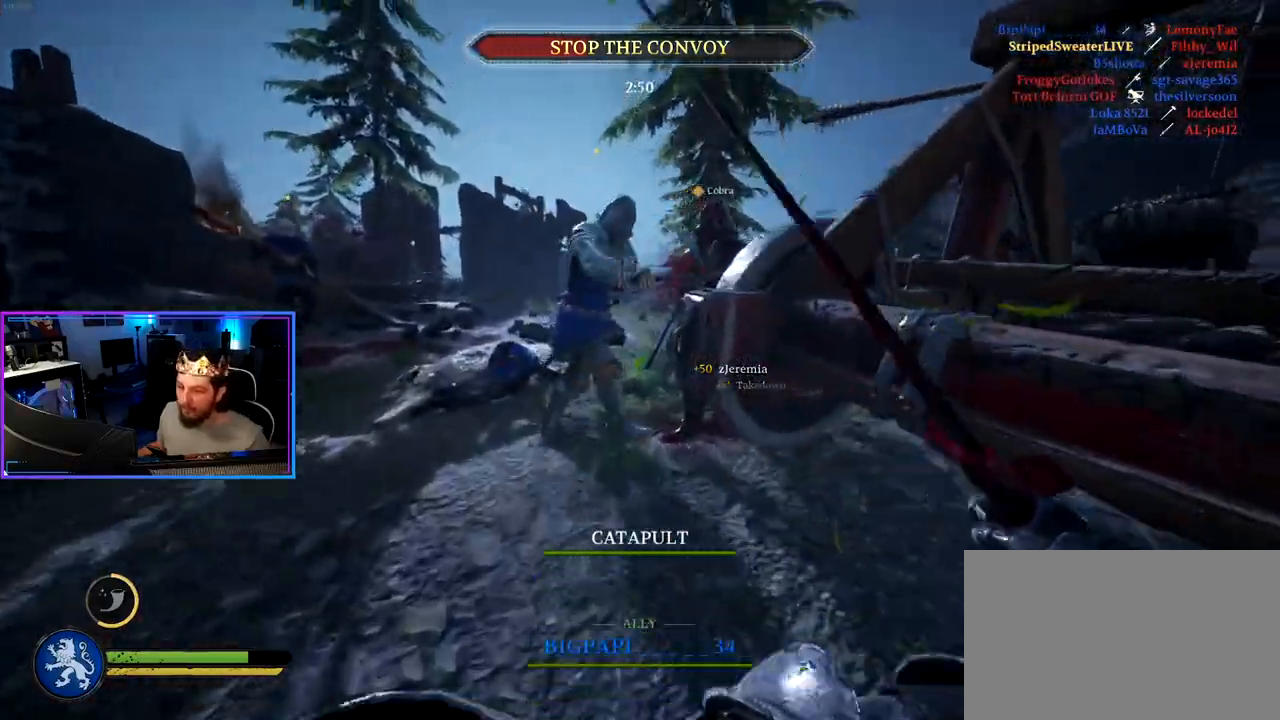
{"keys": ["shift", "w"], "mouse": [], "mouse_move": "still", "events": [[267, "a", "up"], [400, "d", "down"], [450, "d", "up"]]}
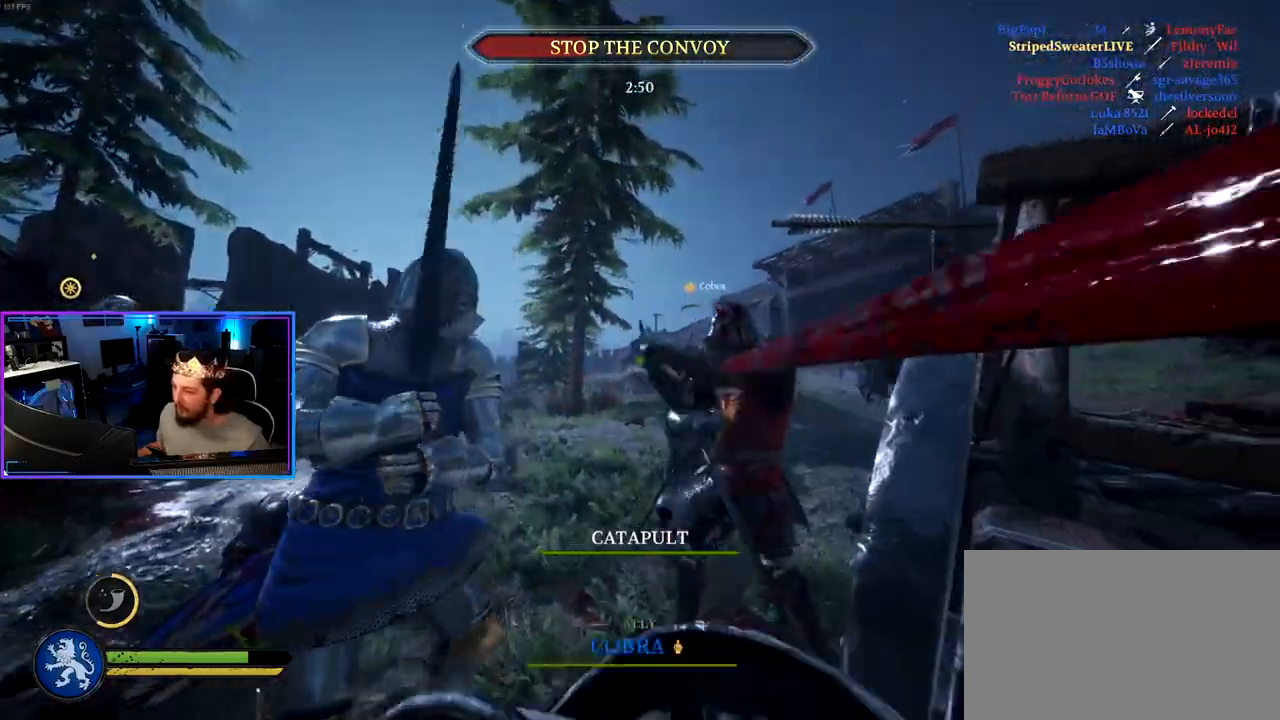
{"keys": ["a", "ctrl", "s"], "mouse": [], "mouse_move": "still", "events": [[50, "d", "down"], [50, "shift", "up"], [50, "w", "up"], [100, "mouse_wheel", "down"], [133, "s", "down"], [183, "ctrl", "down"], [183, "mouse_wheel", "up"], [233, "d", "up"], [383, "a", "down"]]}
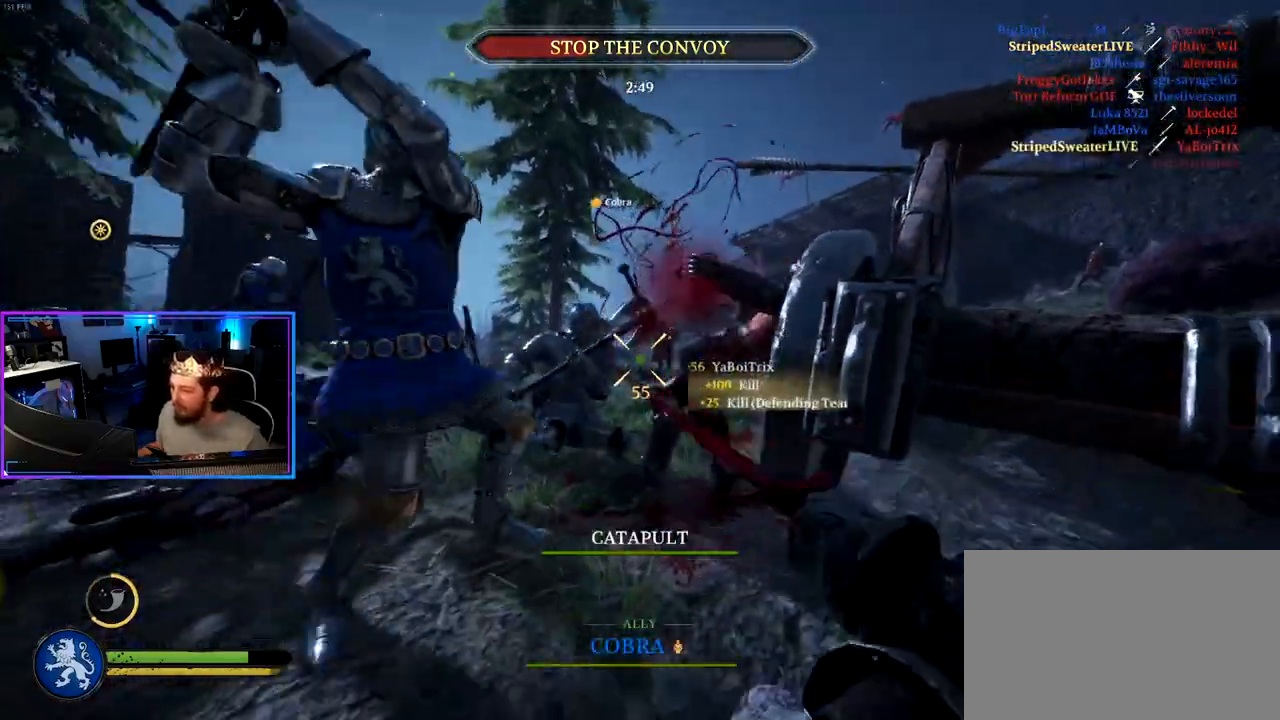
{"keys": ["a", "shift", "w"], "mouse": [], "mouse_move": "down-left", "events": [[117, "s", "up"], [300, "ctrl", "up"], [300, "w", "down"], [433, "shift", "down"]]}
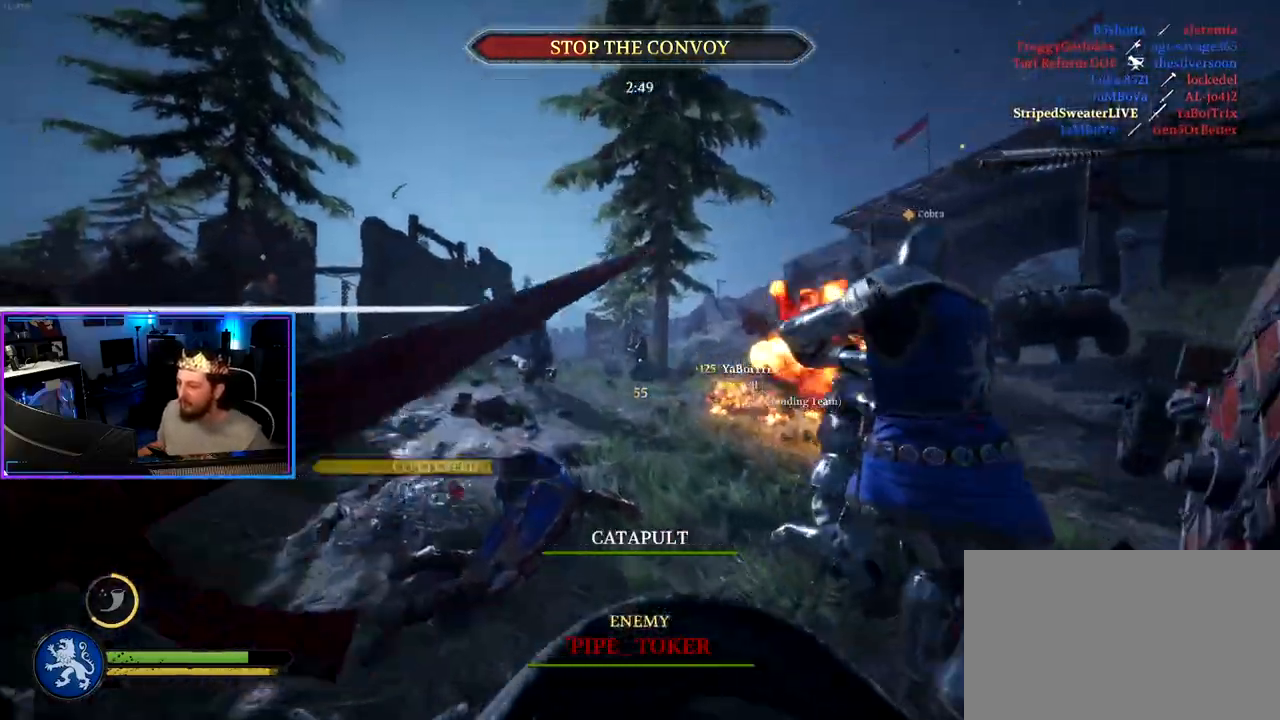
{"keys": ["shift", "w"], "mouse": [], "mouse_move": "still", "events": [[450, "a", "up"]]}
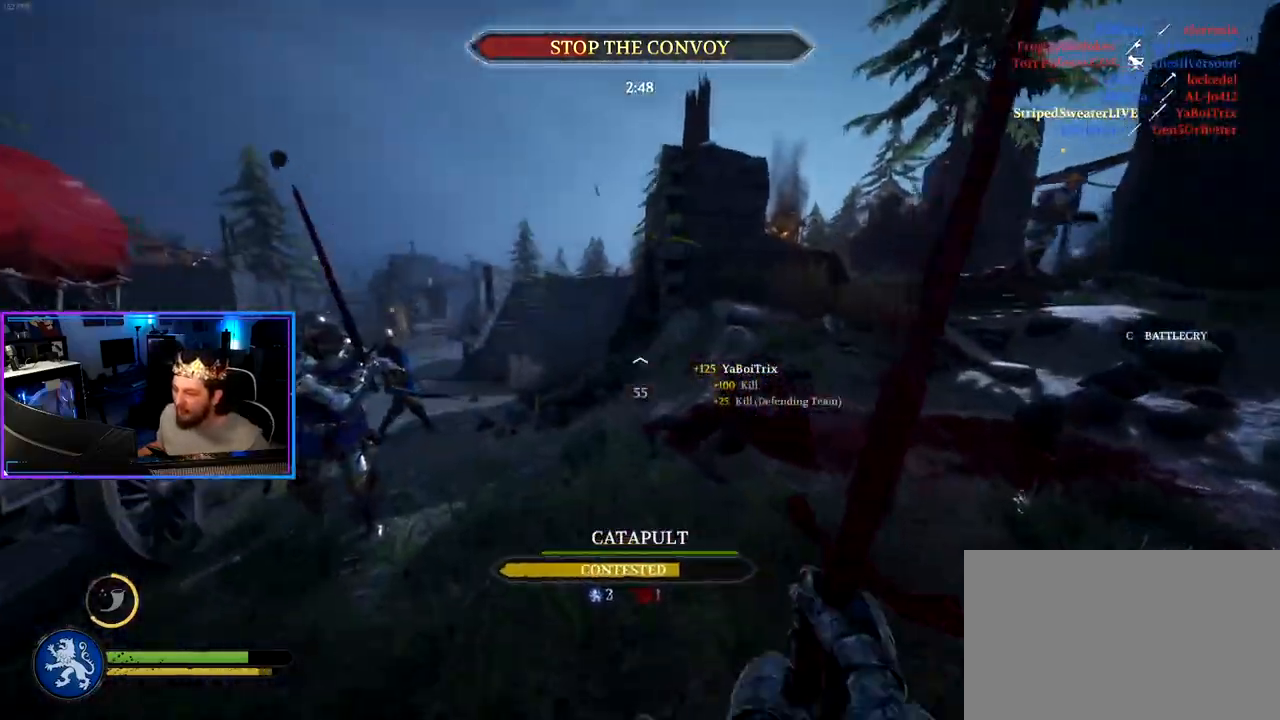
{"keys": ["a", "shift", "w"], "mouse": [], "mouse_move": "still", "events": [[183, "a", "down"]]}
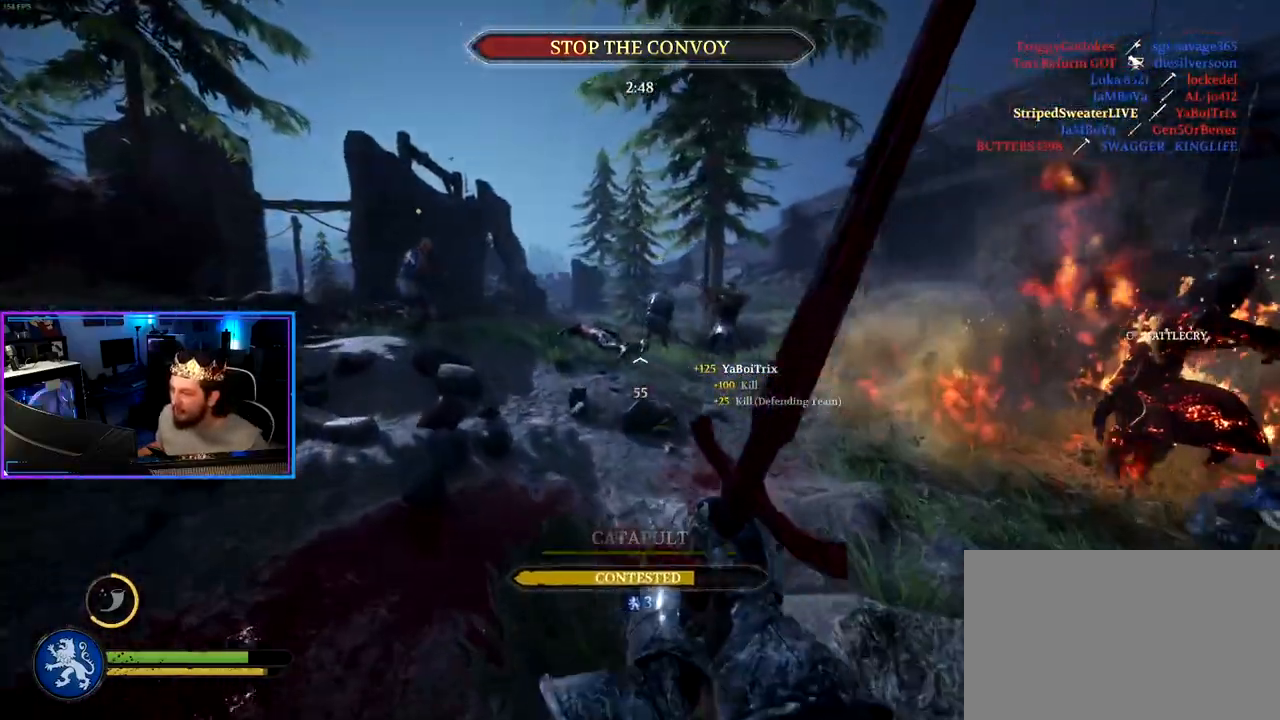
{"keys": ["a", "shift", "w"], "mouse": [], "mouse_move": "right", "events": []}
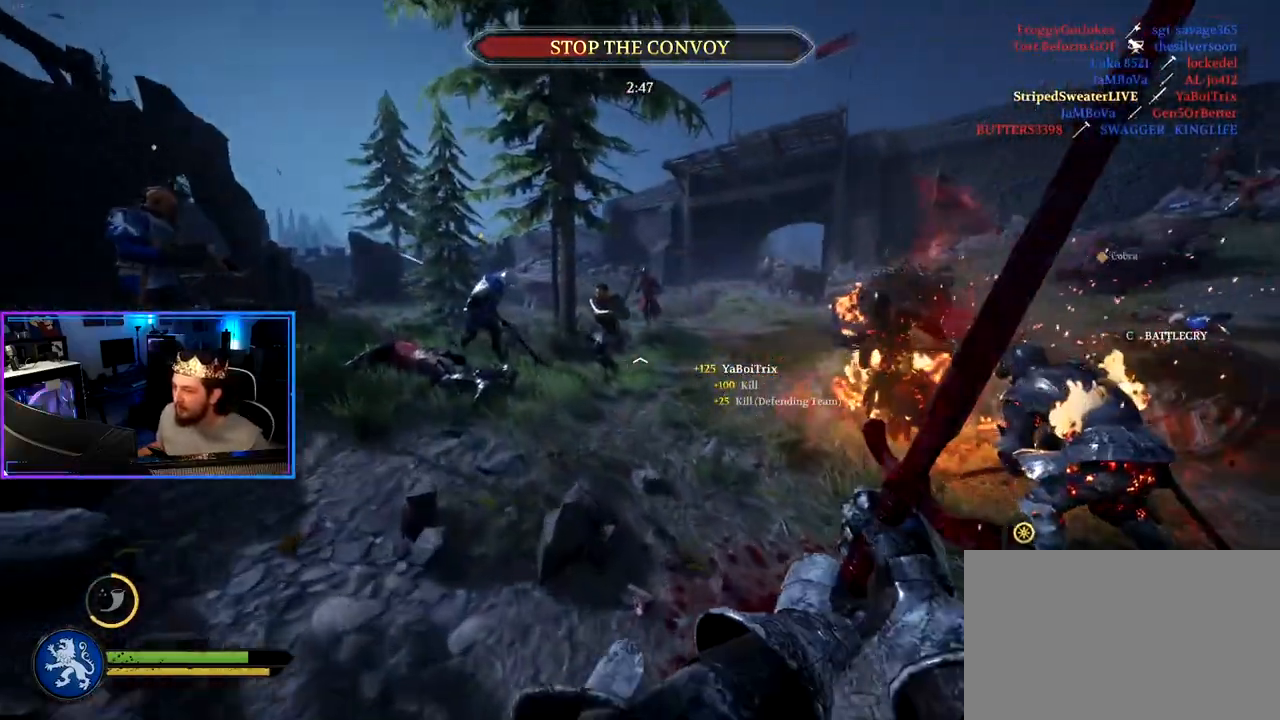
{"keys": ["shift", "w"], "mouse": ["wheel"], "mouse_move": "still", "events": [[317, "a", "up"], [450, "mouse_wheel", "down"]]}
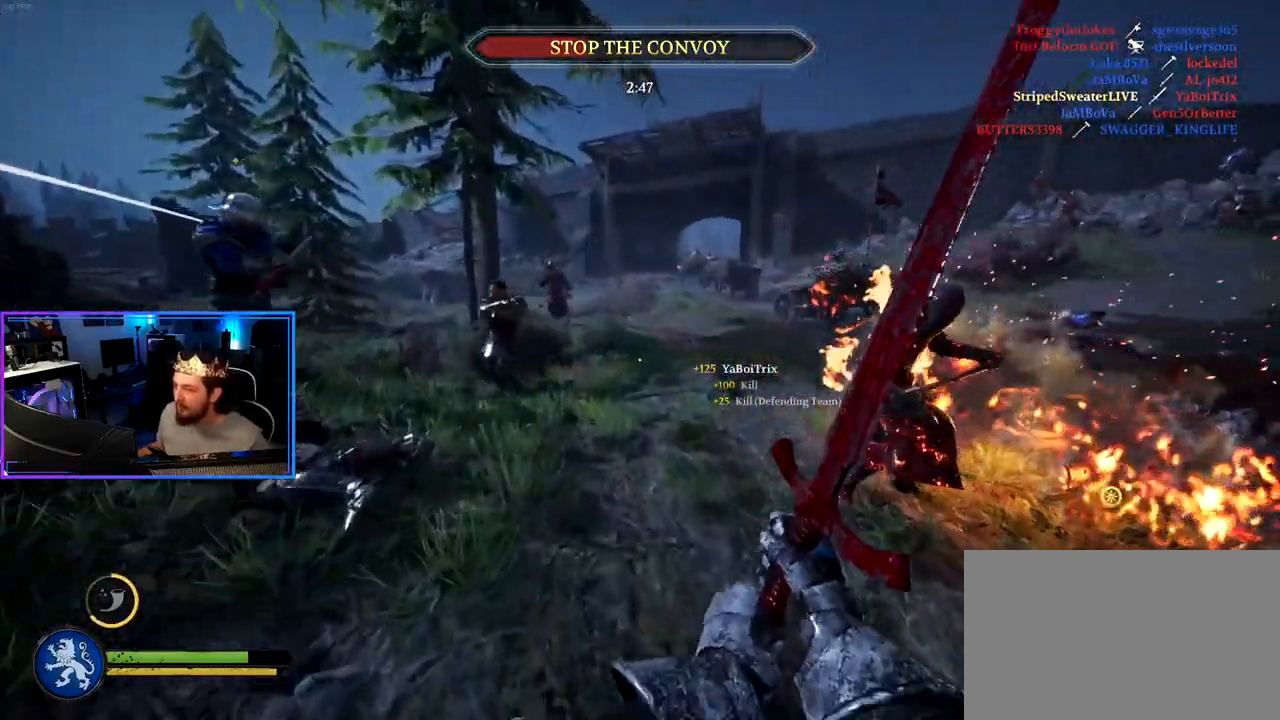
{"keys": ["shift", "w"], "mouse": [], "mouse_move": "right", "events": [[50, "a", "down"], [100, "mouse_wheel", "up"], [467, "a", "up"]]}
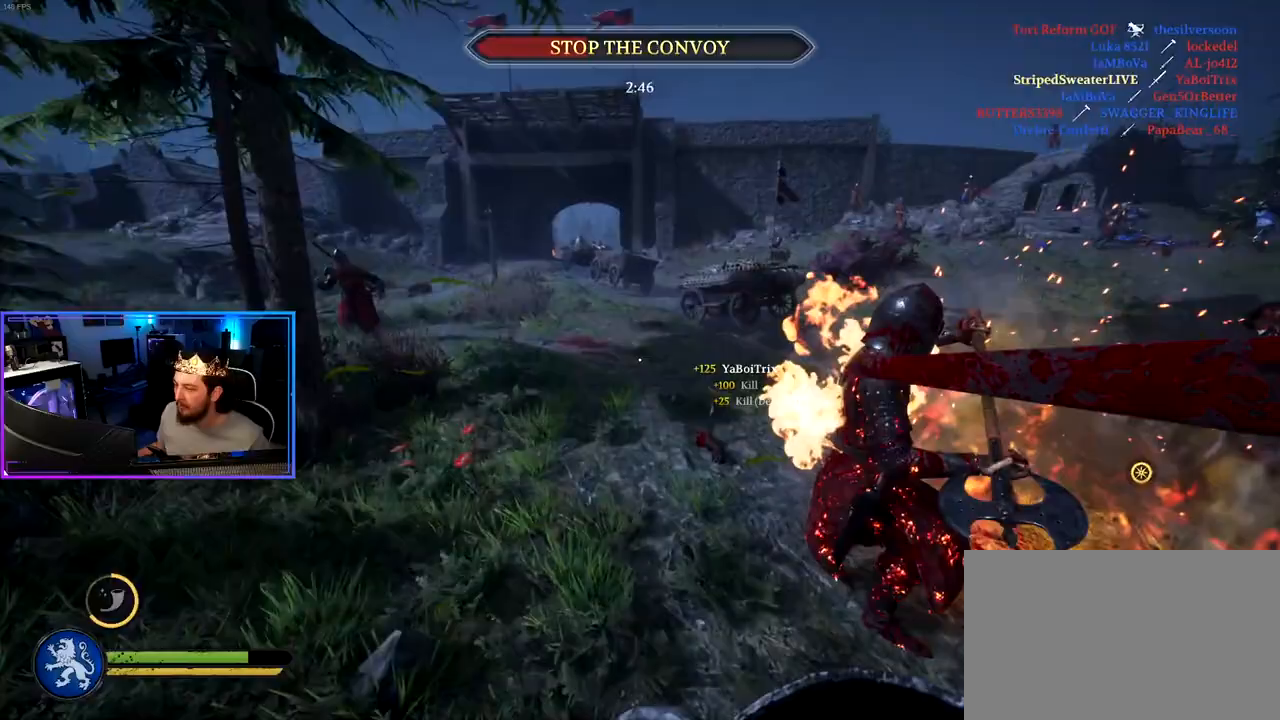
{"keys": ["a", "ctrl"], "mouse": [], "mouse_move": "left", "events": [[150, "d", "down"], [200, "shift", "up"], [200, "w", "up"], [250, "mouse_wheel", "down"], [350, "s", "down"], [383, "ctrl", "down"], [383, "mouse_wheel", "up"], [483, "a", "down"], [483, "d", "up"], [483, "s", "up"]]}
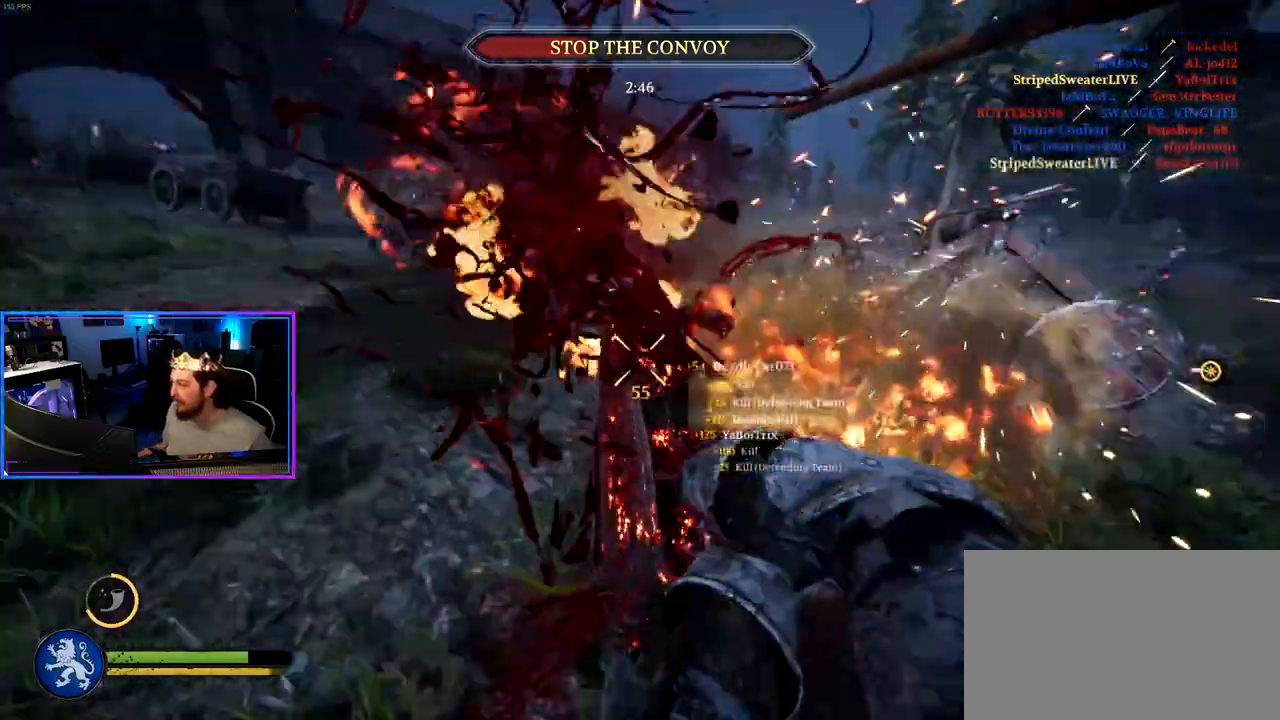
{"keys": ["a", "shift", "w"], "mouse": [], "mouse_move": "still", "events": [[33, "mouse_wheel", "down"], [117, "ctrl", "up"], [117, "w", "down"], [150, "mouse_wheel", "up"], [217, "a", "up"], [317, "shift", "down"], [500, "a", "down"]]}
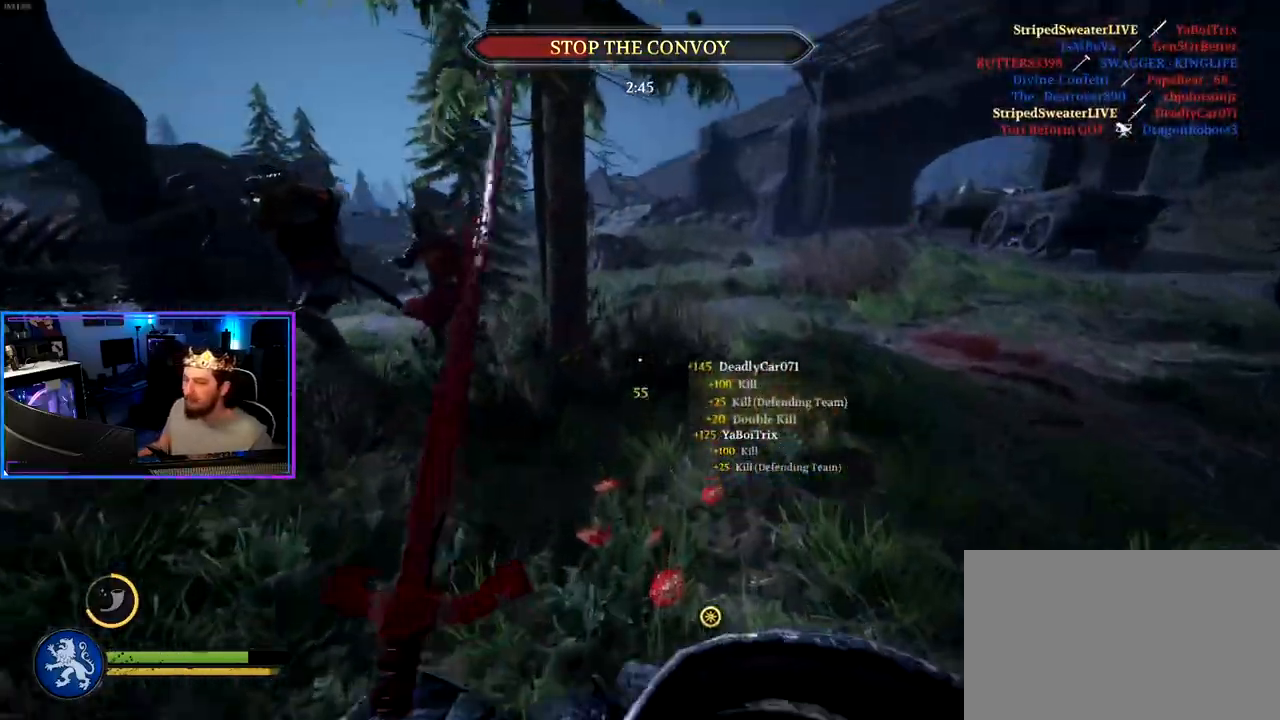
{"keys": ["d", "shift", "w"], "mouse": [], "mouse_move": "still", "events": [[133, "a", "up"], [233, "d", "down"], [233, "mouse_wheel", "down"], [367, "mouse_wheel", "up"]]}
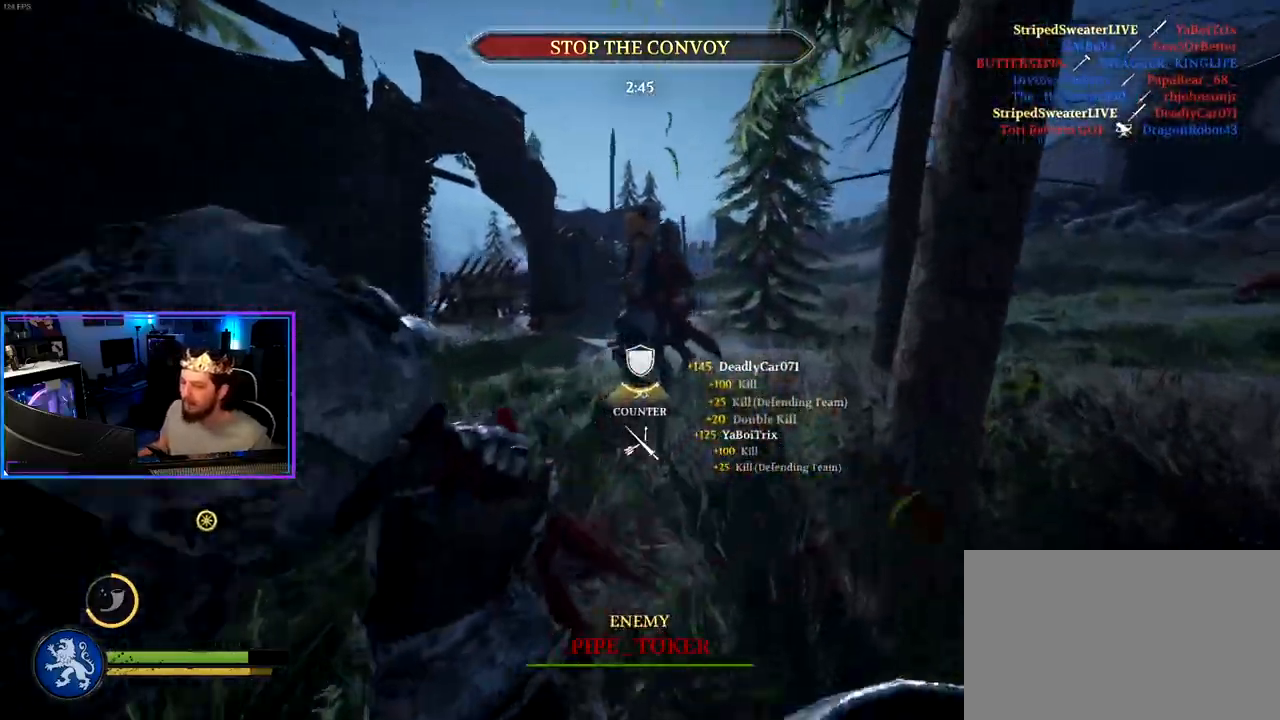
{"keys": ["shift", "w"], "mouse": [], "mouse_move": "still", "events": [[150, "d", "up"]]}
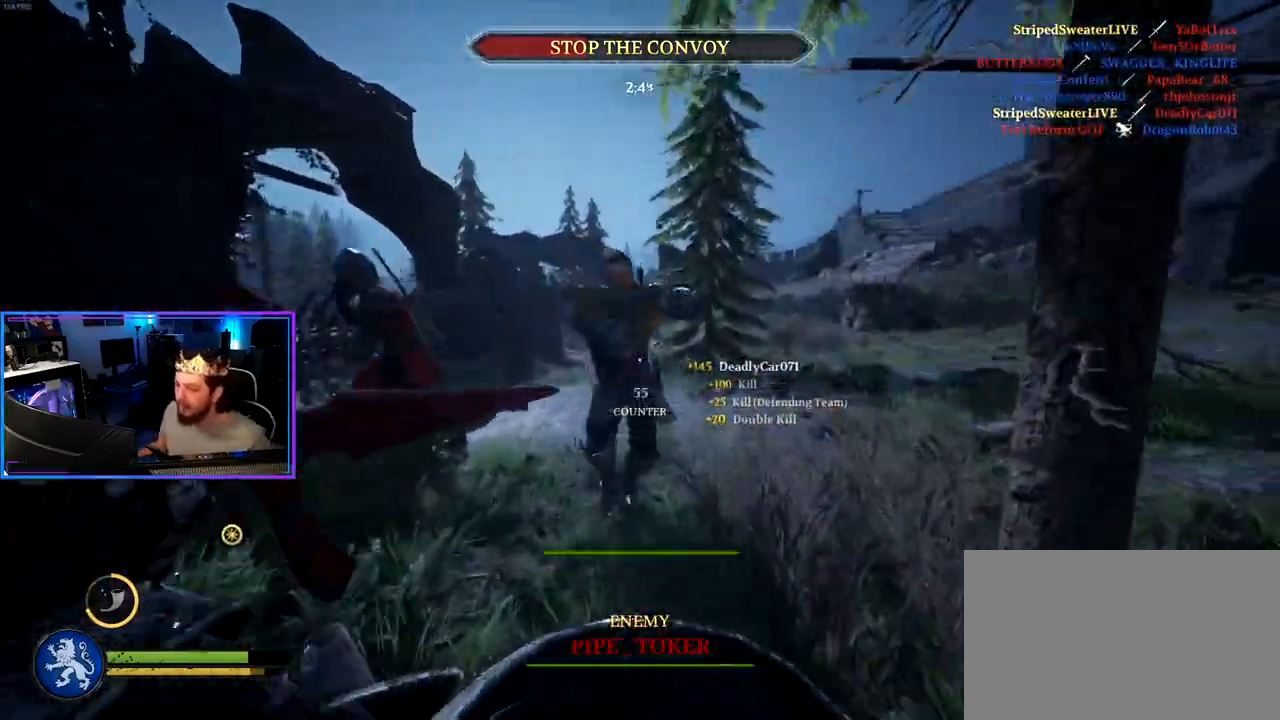
{"keys": ["a", "shift", "w"], "mouse": [], "mouse_move": "still", "events": [[133, "mouse_wheel", "down"], [267, "mouse_wheel", "up"], [317, "a", "down"]]}
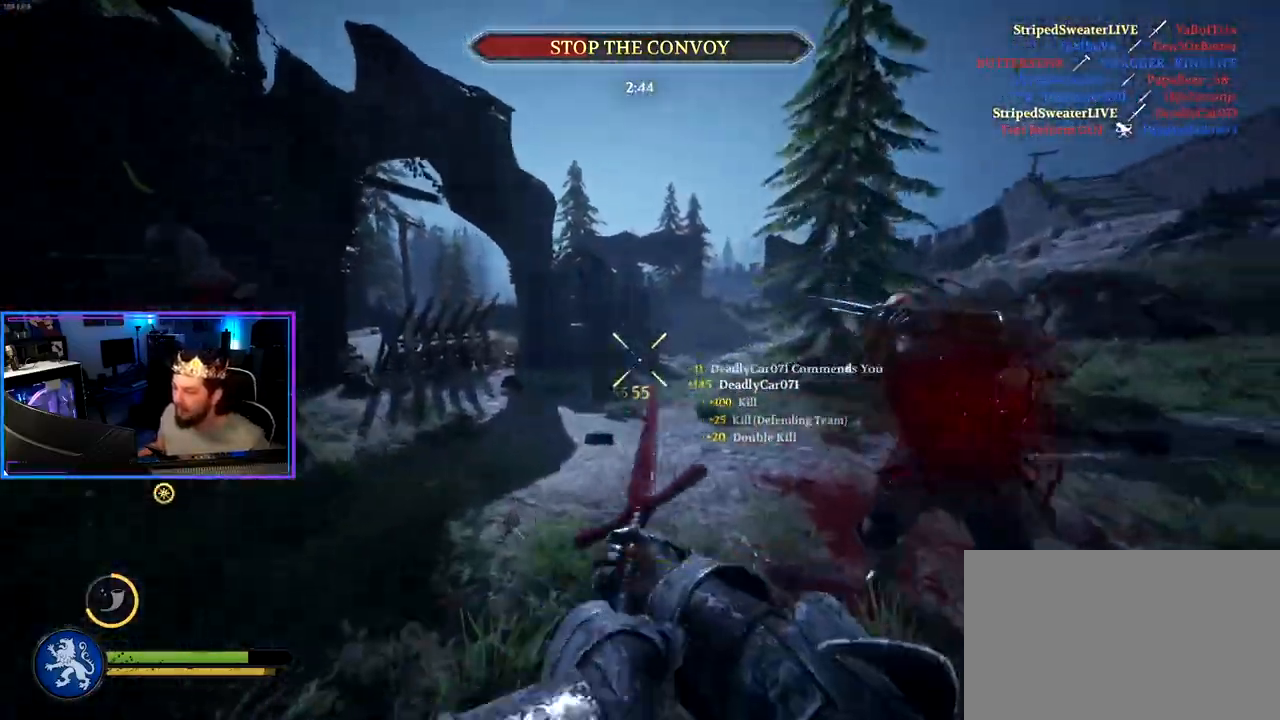
{"keys": ["d", "shift", "w"], "mouse": [], "mouse_move": "right", "events": [[333, "a", "up"], [333, "d", "down"]]}
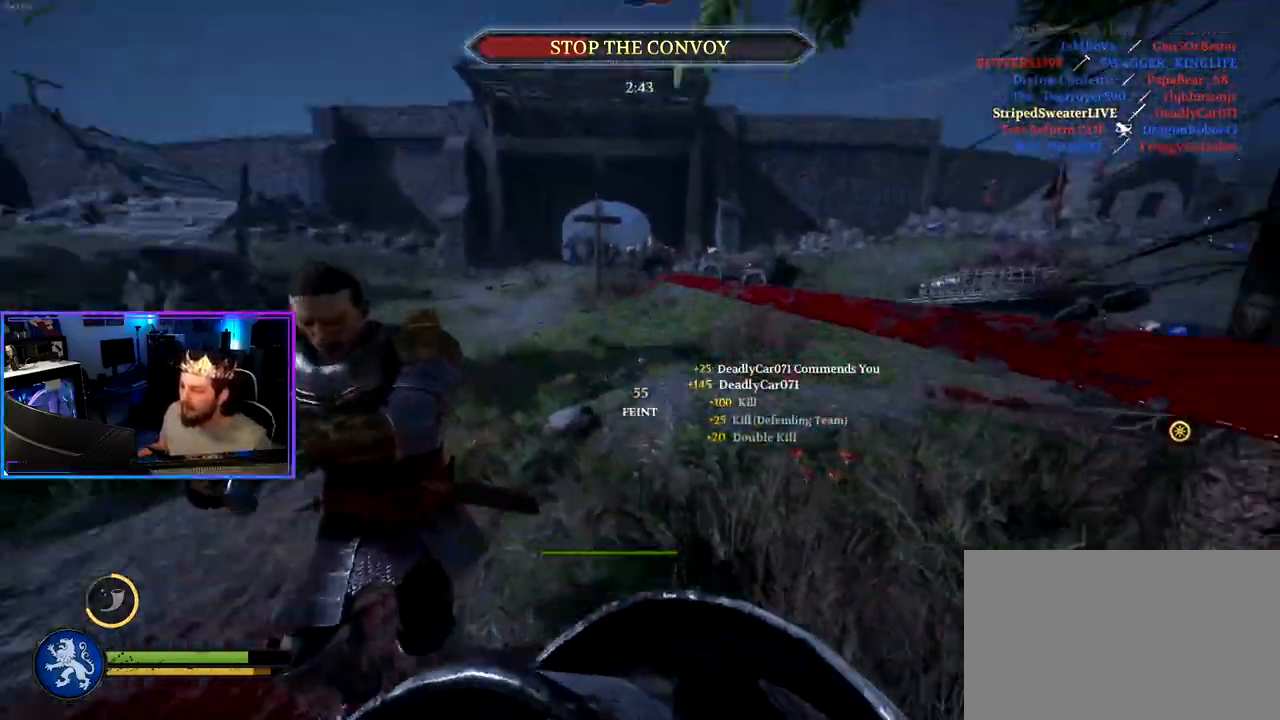
{"keys": ["a", "shift", "w"], "mouse": [], "mouse_move": "up-right", "events": [[67, "a", "down"], [67, "d", "up"]]}
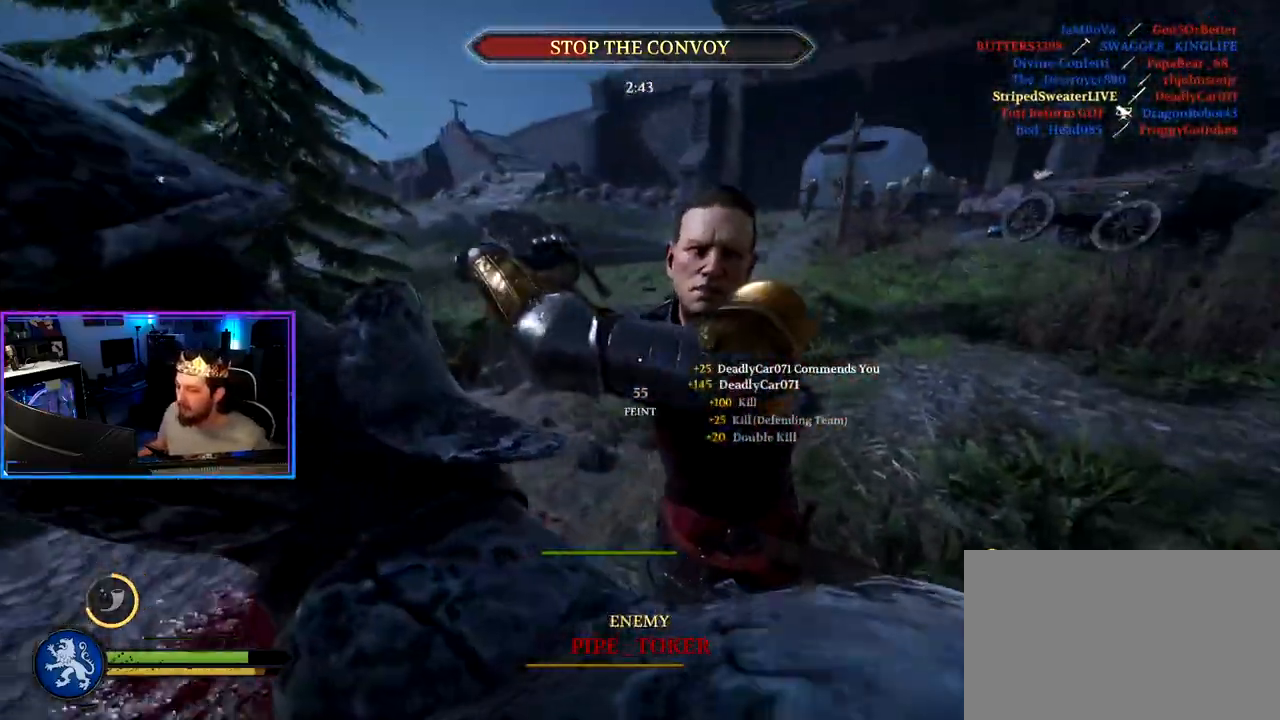
{"keys": ["a", "w"], "mouse": [], "mouse_move": "still", "events": [[167, "shift", "up"]]}
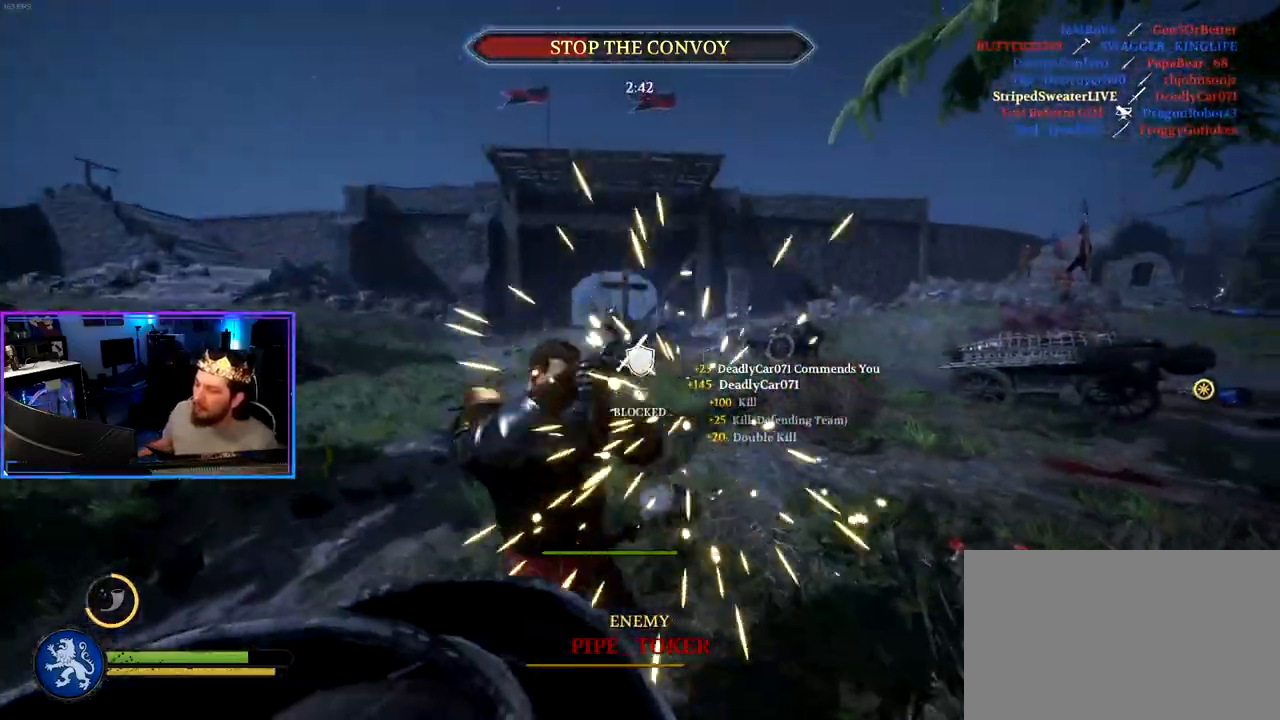
{"keys": ["d"], "mouse": [], "mouse_move": "down-left", "events": [[283, "a", "up"], [283, "d", "down"], [283, "w", "up"]]}
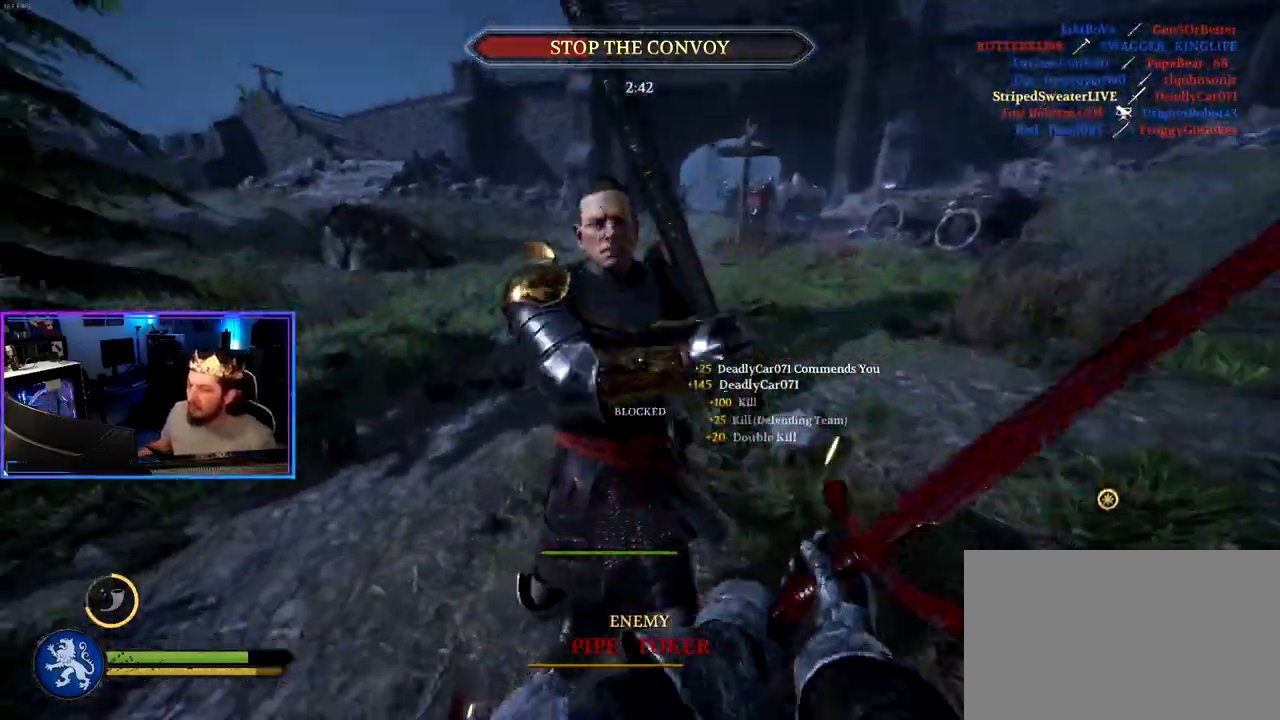
{"keys": ["d", "shift", "w"], "mouse": [], "mouse_move": "up-left", "events": [[17, "space", "down"], [117, "space", "up"], [300, "w", "down"], [350, "shift", "down"]]}
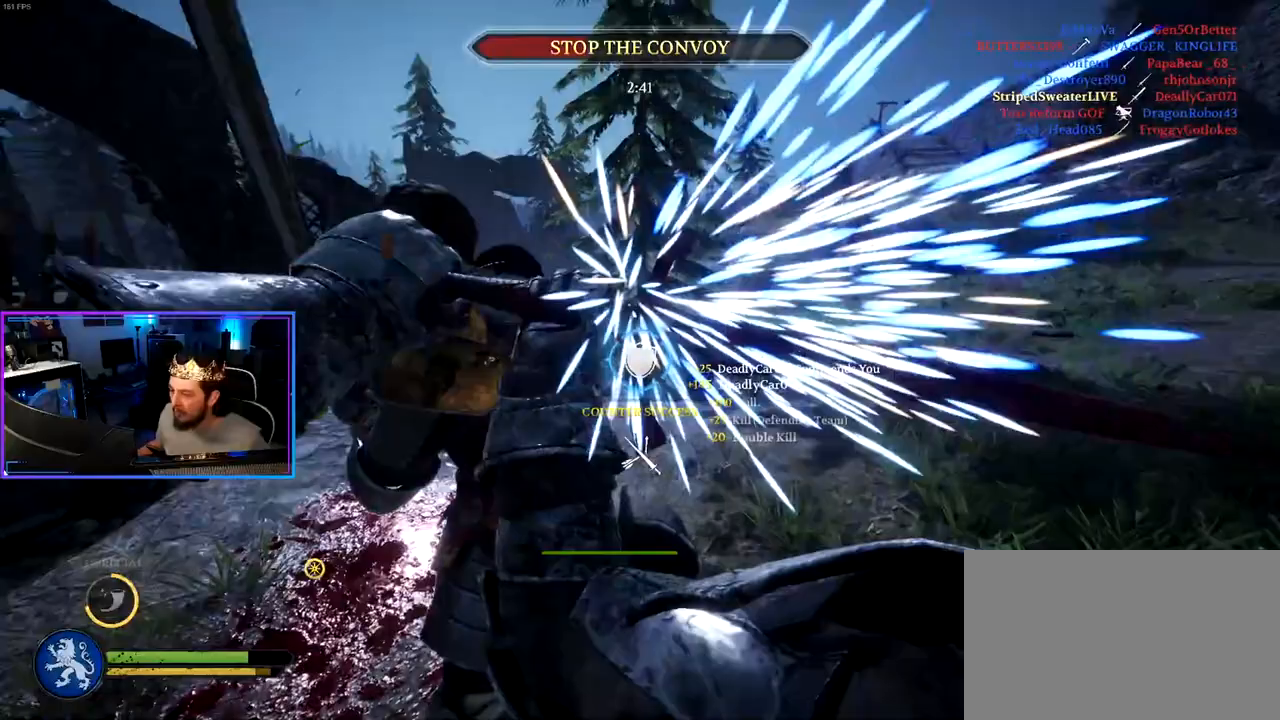
{"keys": ["a", "shift", "w"], "mouse": [], "mouse_move": "right", "events": [[317, "a", "down"], [317, "d", "up"]]}
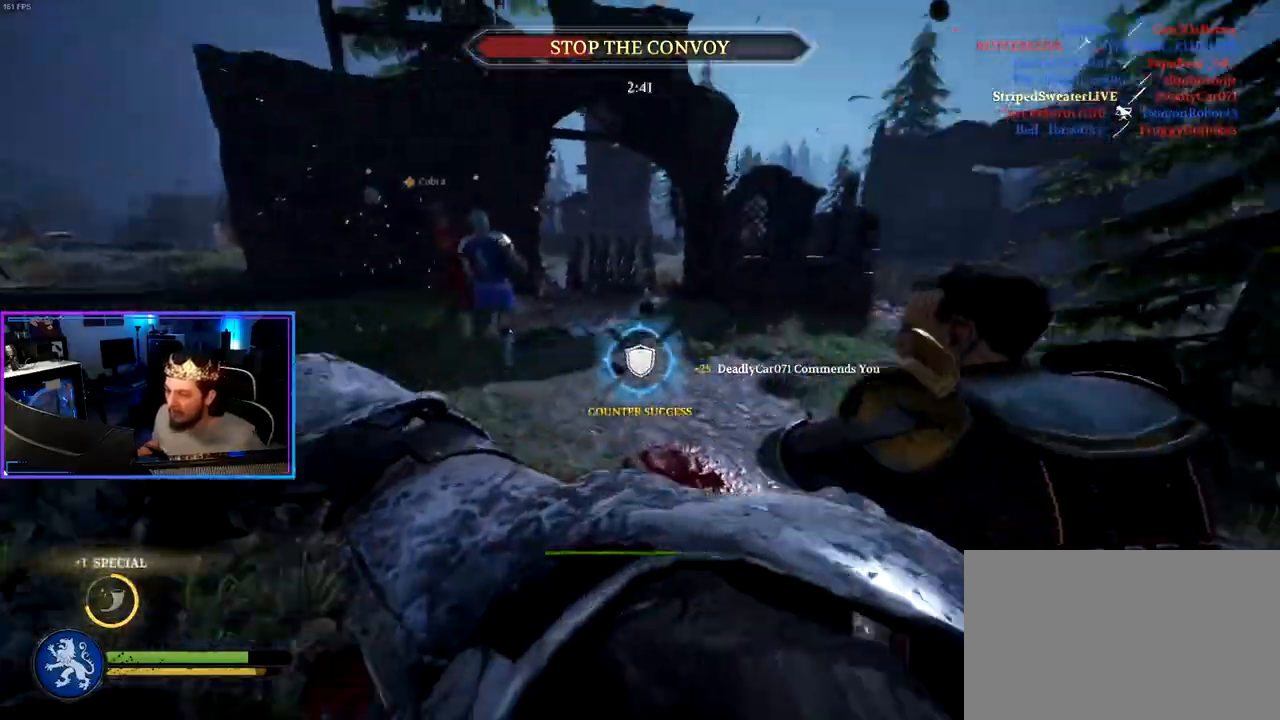
{"keys": ["a", "shift"], "mouse": [], "mouse_move": "up", "events": [[467, "w", "up"]]}
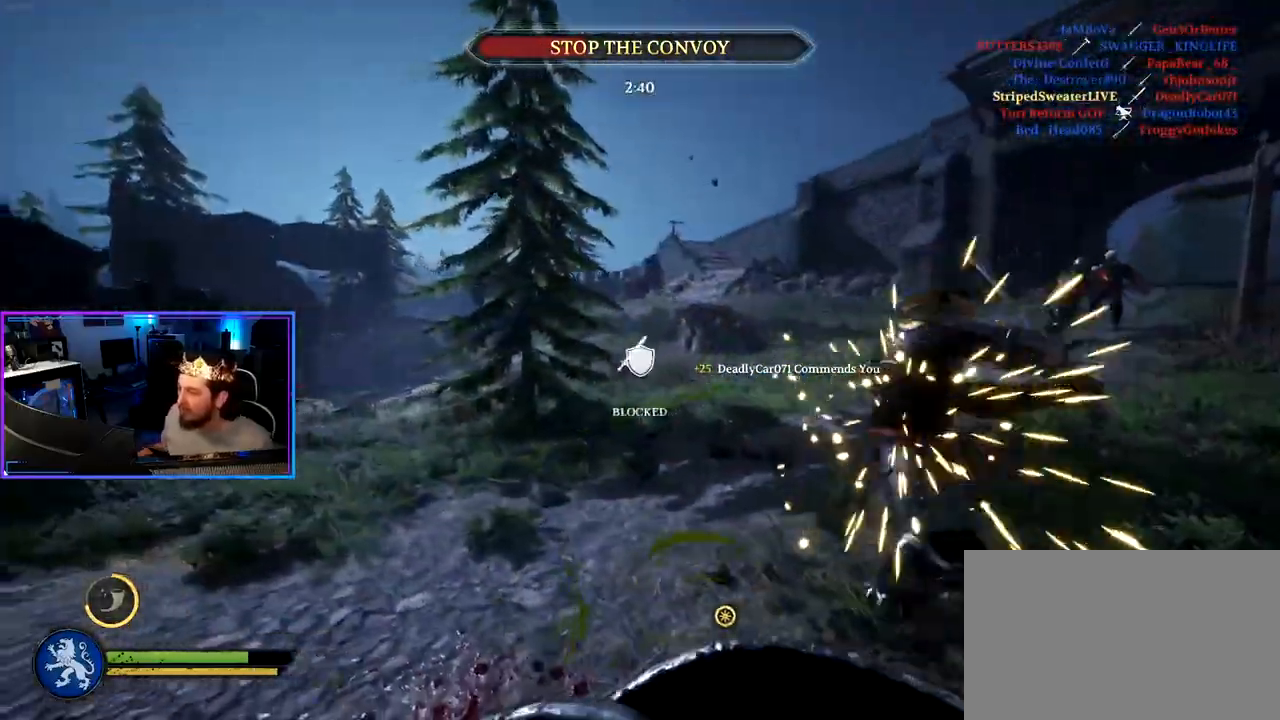
{"keys": ["d", "s"], "mouse": [], "mouse_move": "still", "events": [[67, "shift", "up"], [117, "s", "down"], [433, "a", "up"], [483, "d", "down"]]}
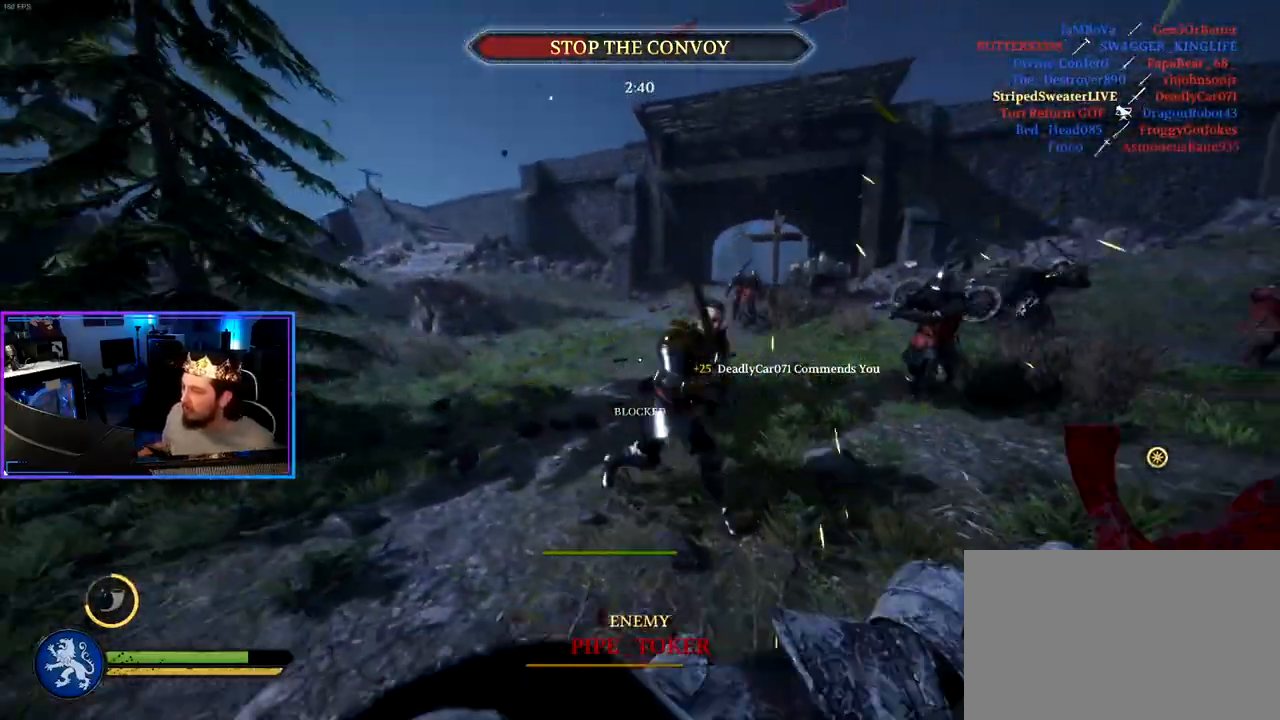
{"keys": ["a", "ctrl"], "mouse": [], "mouse_move": "still", "events": [[267, "mouse_wheel", "down"], [317, "ctrl", "down"], [350, "mouse_wheel", "up"], [400, "d", "up"], [450, "a", "down"], [500, "s", "up"]]}
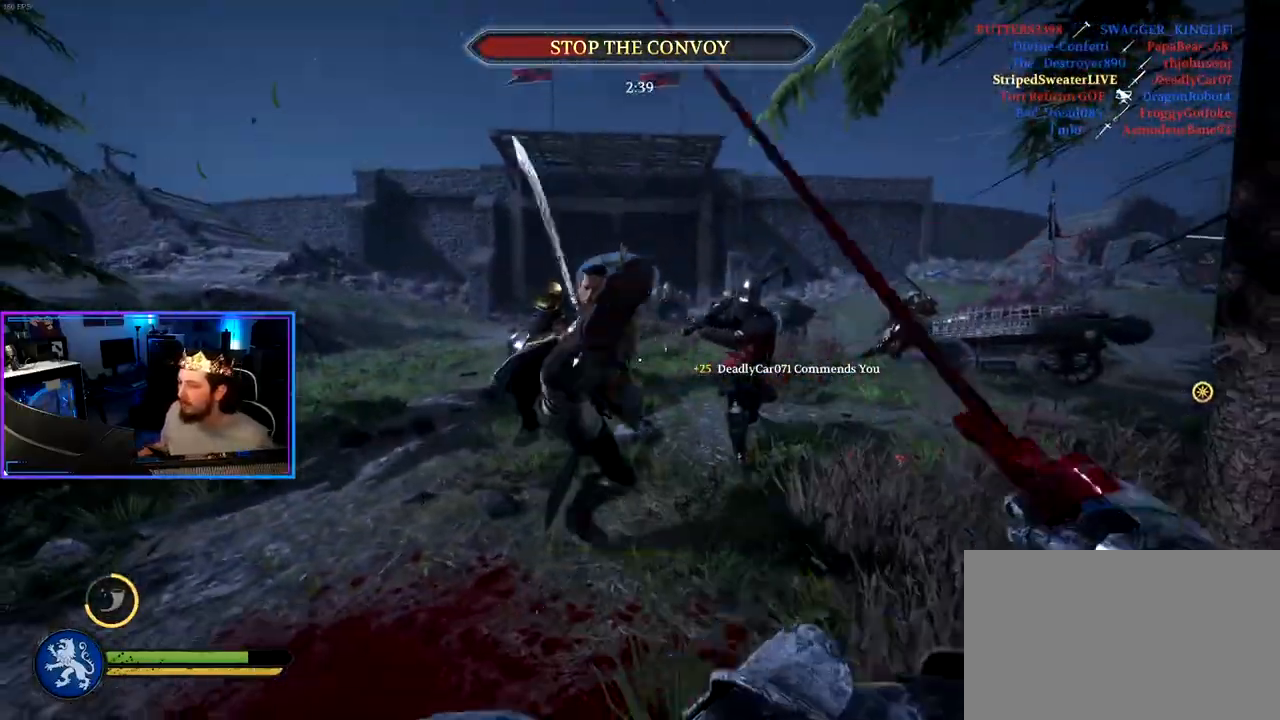
{"keys": ["ctrl", "d"], "mouse": [], "mouse_move": "left", "events": [[150, "w", "down"], [383, "a", "up"], [417, "d", "down"], [467, "w", "up"]]}
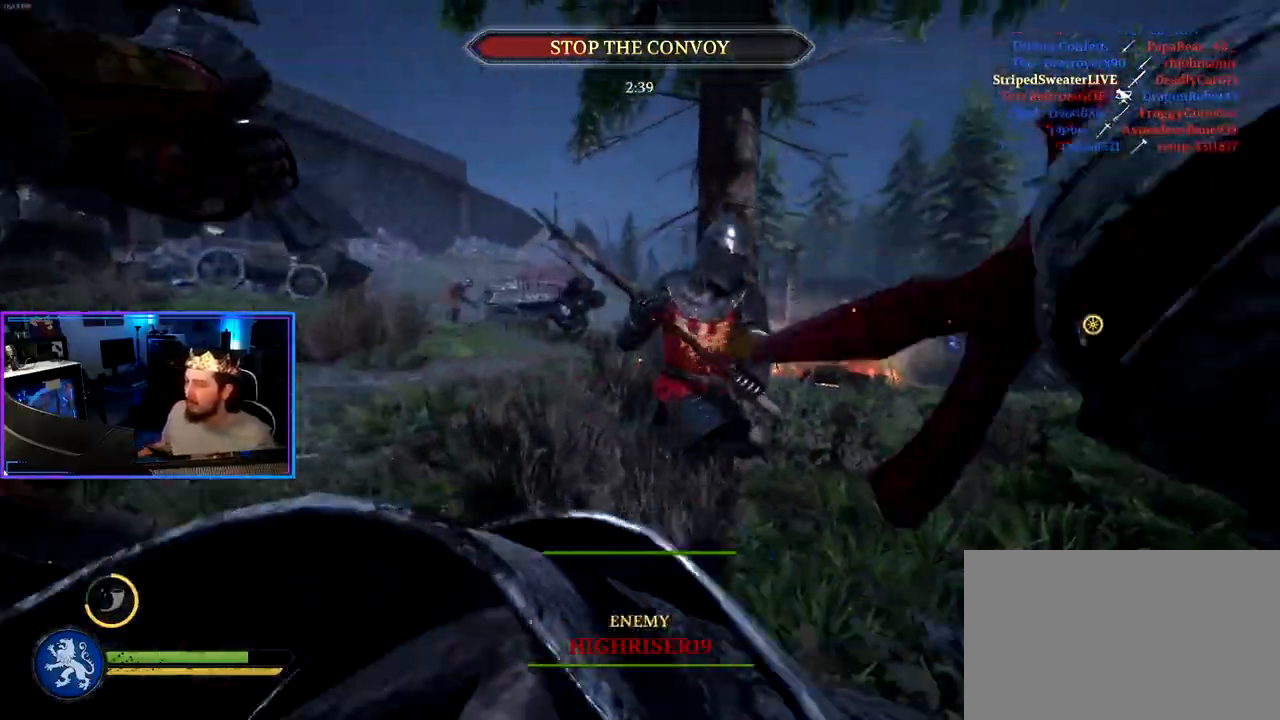
{"keys": ["a", "ctrl", "space"], "mouse": [], "mouse_move": "still", "events": [[150, "s", "down"], [383, "a", "down"], [383, "d", "up"], [483, "s", "up"], [483, "space", "down"]]}